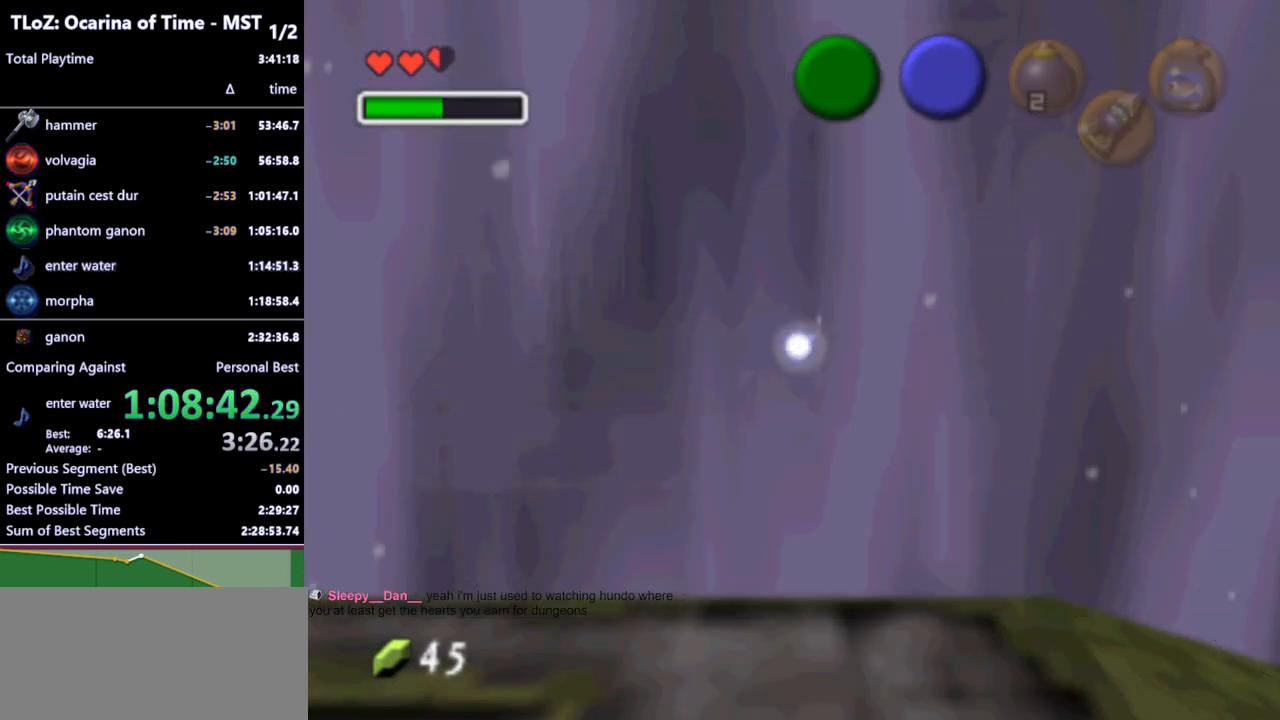
Gameplay with a controller (Nintendo layout); each line is a JSON object with the inputs held at the frame after it. "events" lists button and stick changes between this image and that frame as [ms after this image, input, new state], when the widget could be followed in between. Not read: L3 R3.
{"buttons": [], "left_stick": "up", "right_stick": "center", "events": [[267, "A", "down"], [333, "A", "up"], [433, "A", "down"], [500, "A", "up"]]}
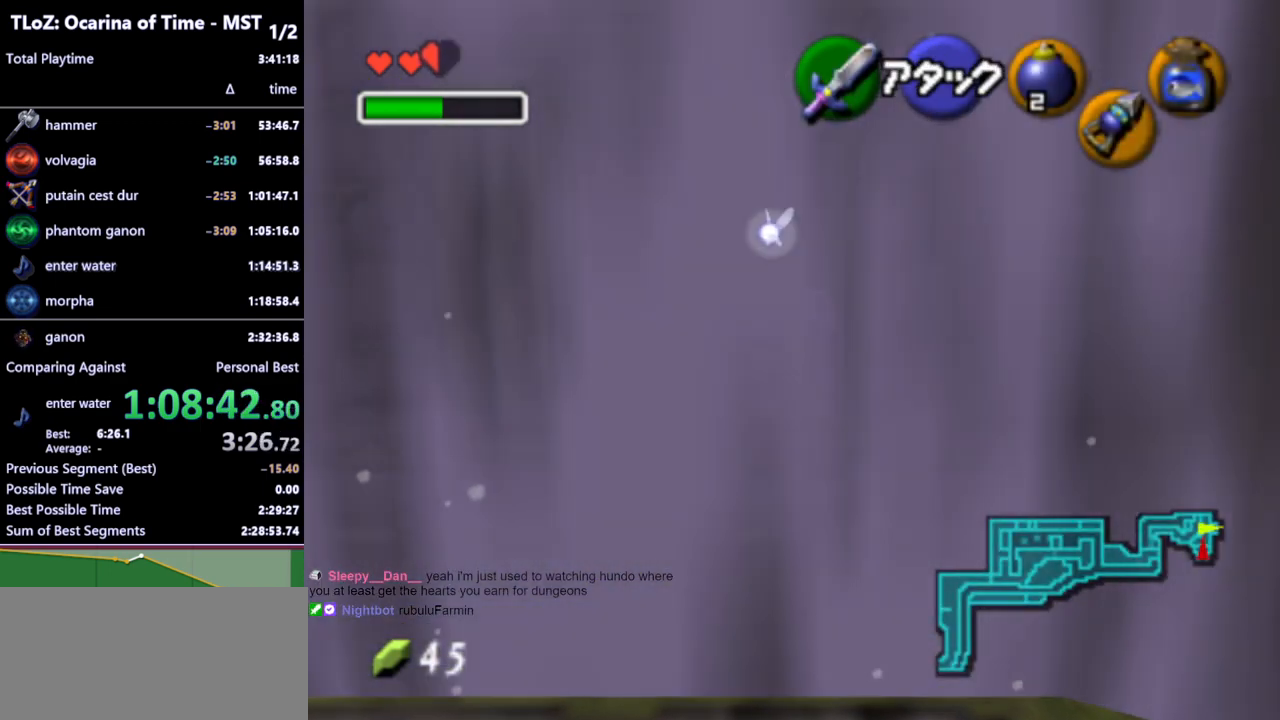
{"buttons": [], "left_stick": "up", "right_stick": "center", "events": [[100, "A", "down"], [167, "A", "up"], [267, "A", "down"], [333, "A", "up"]]}
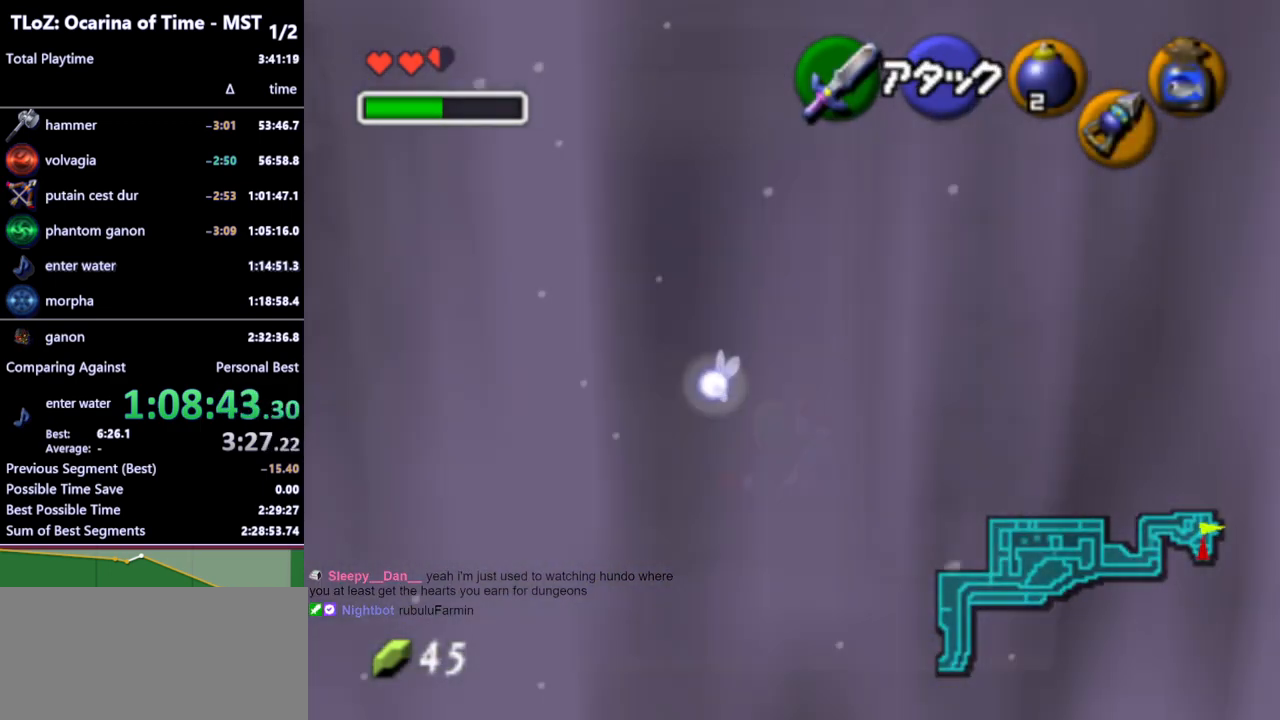
{"buttons": [], "left_stick": "up", "right_stick": "center", "events": [[300, "A", "down"], [400, "A", "up"]]}
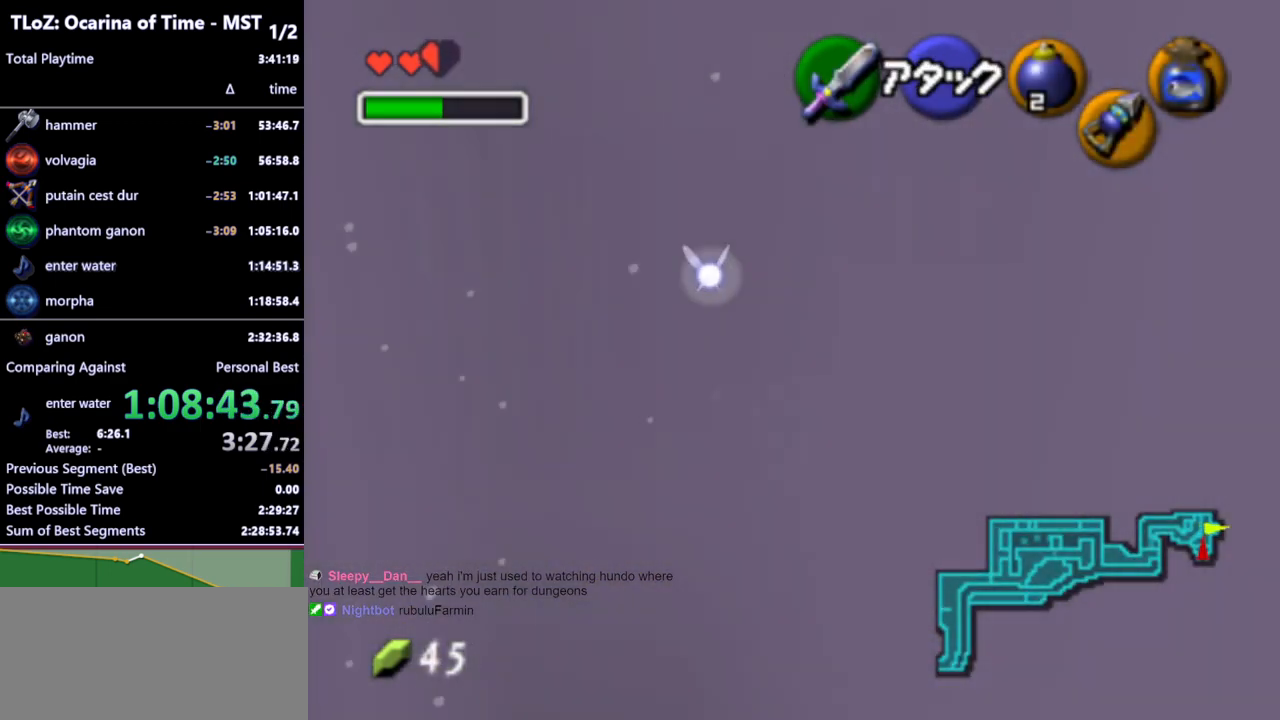
{"buttons": [], "left_stick": "up", "right_stick": "center", "events": []}
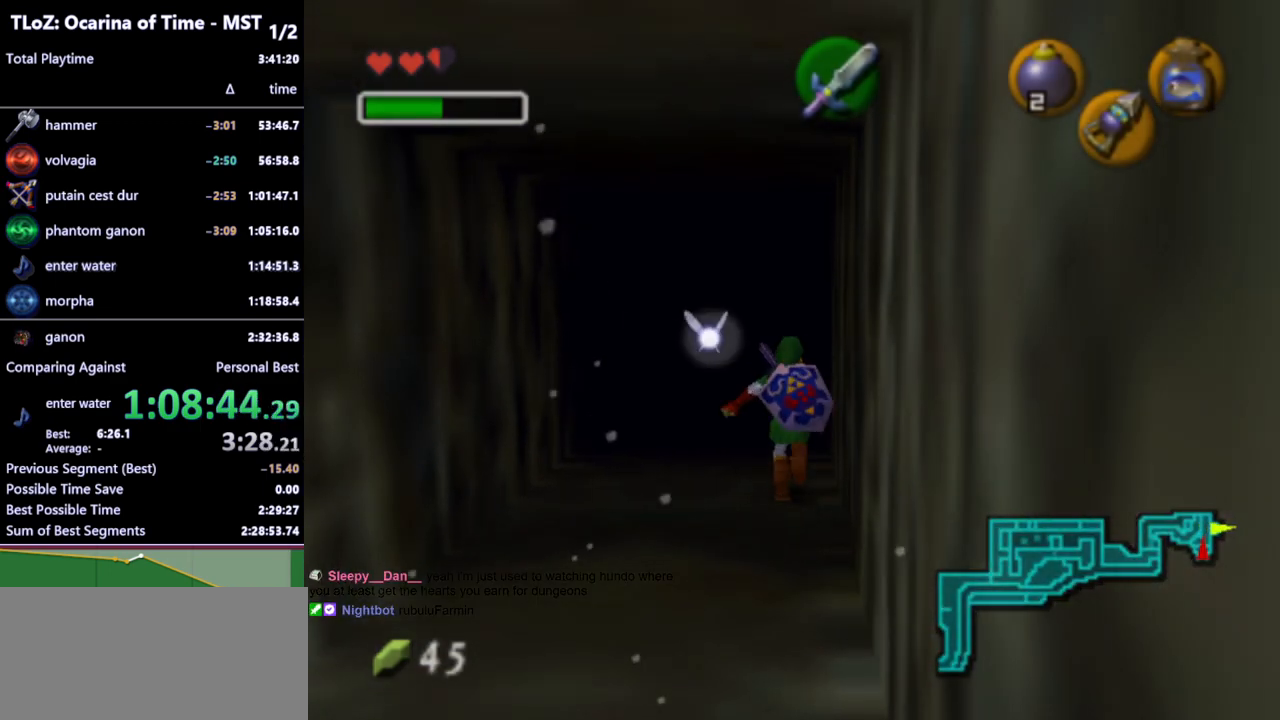
{"buttons": [], "left_stick": "center", "right_stick": "center", "events": [[467, "left_stick", "center"]]}
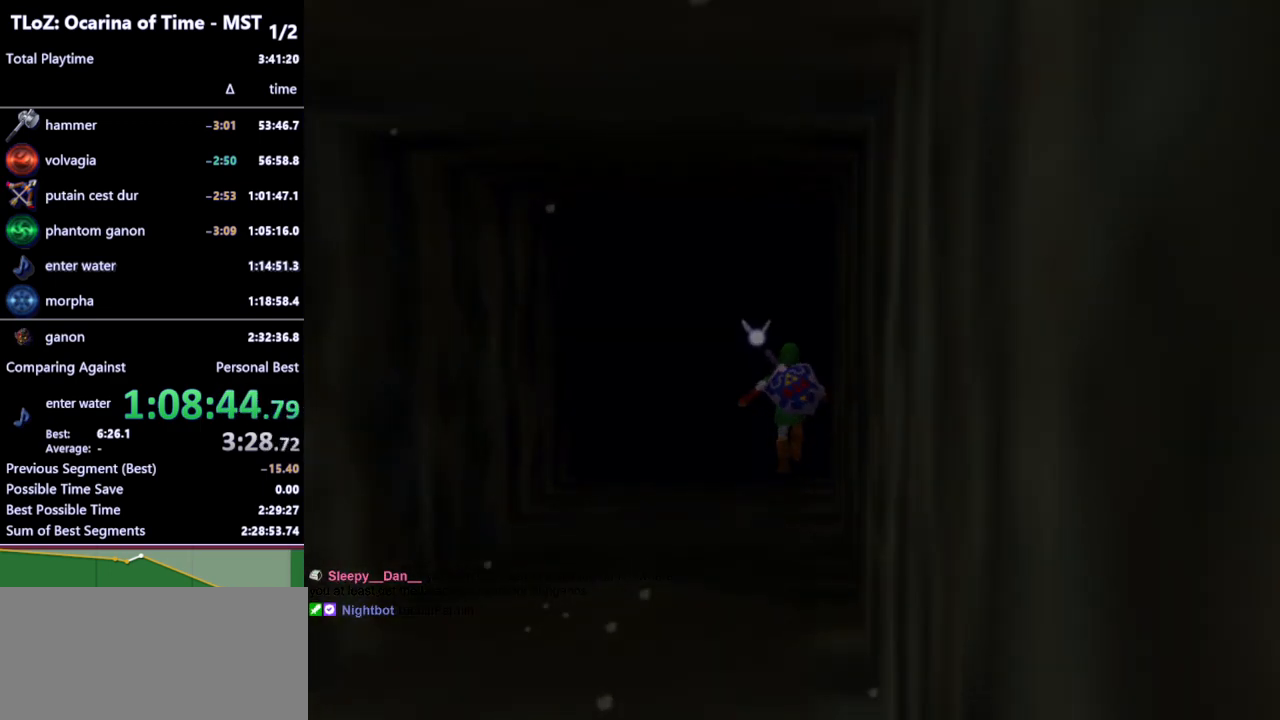
{"buttons": [], "left_stick": "center", "right_stick": "center", "events": []}
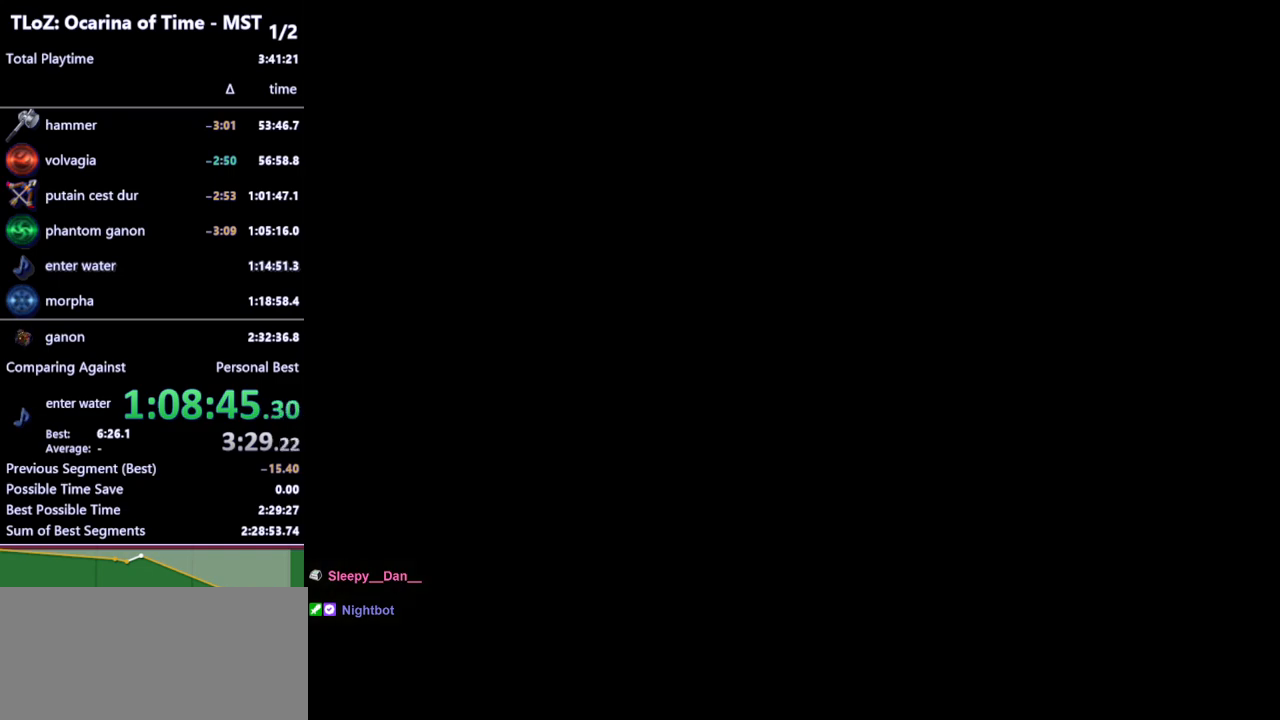
{"buttons": [], "left_stick": "center", "right_stick": "center", "events": []}
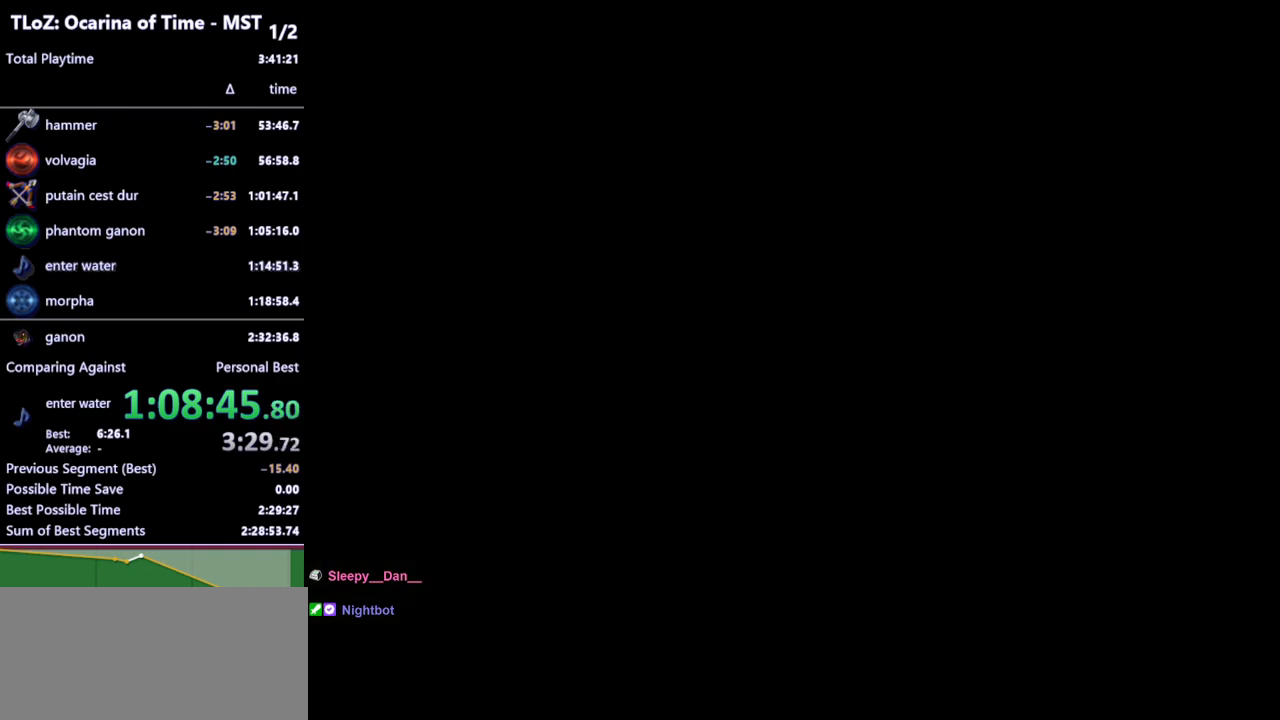
{"buttons": [], "left_stick": "center", "right_stick": "center", "events": []}
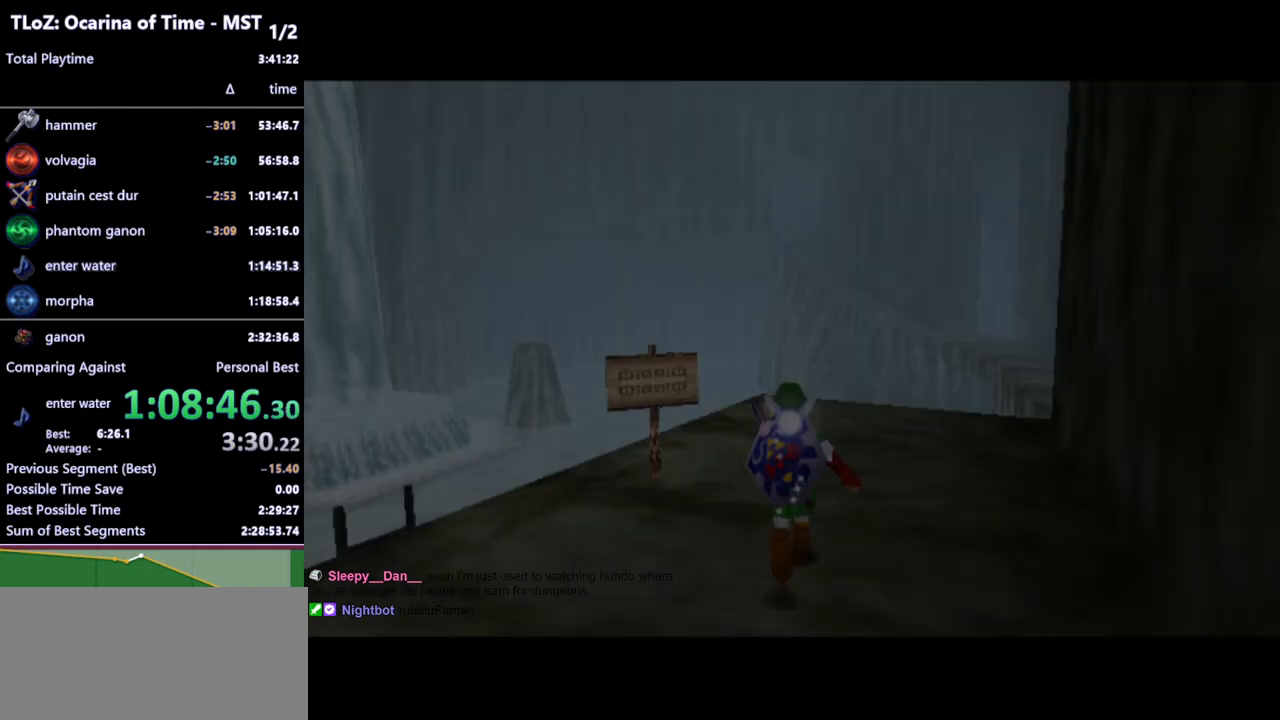
{"buttons": [], "left_stick": "center", "right_stick": "center", "events": []}
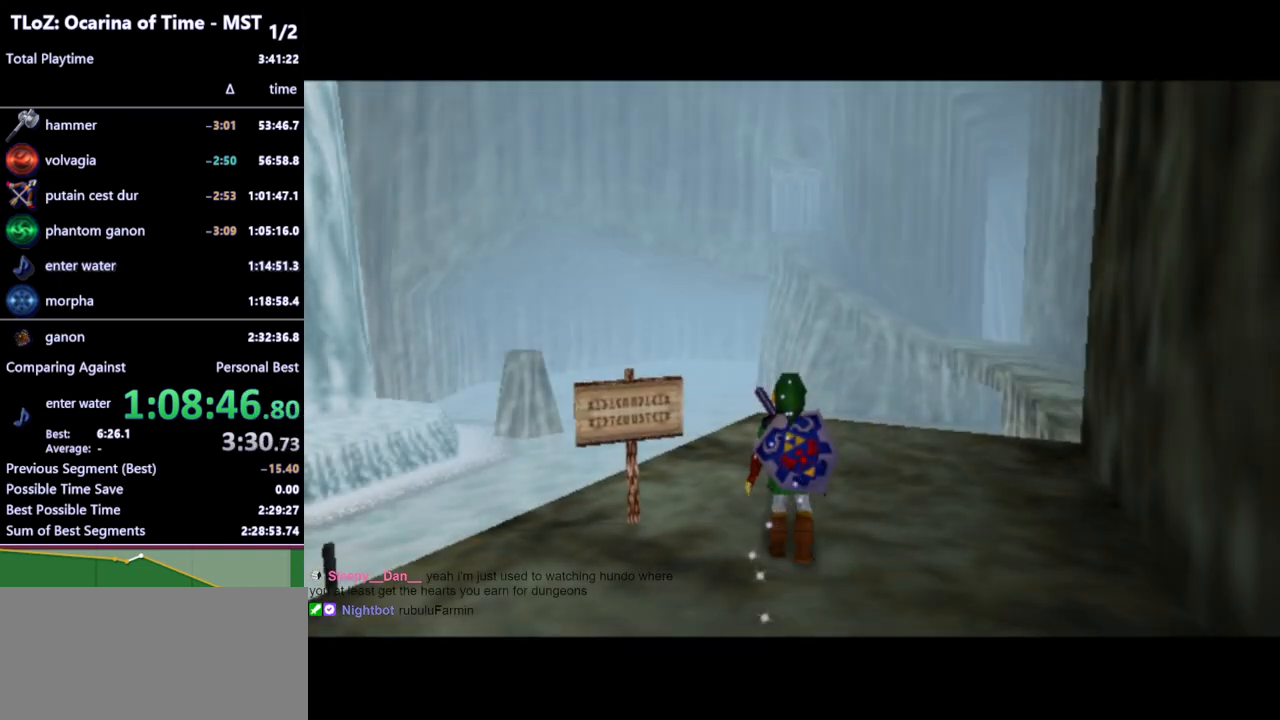
{"buttons": [], "left_stick": "center", "right_stick": "center", "events": []}
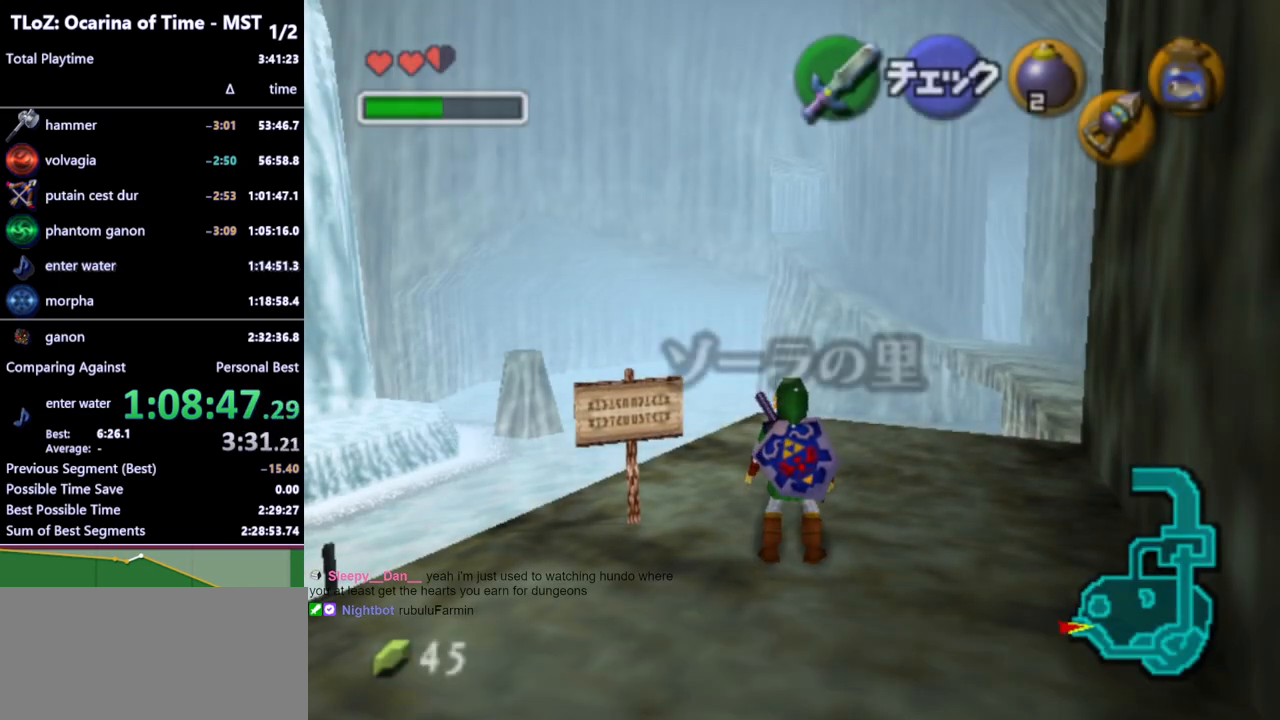
{"buttons": [], "left_stick": "right", "right_stick": "center", "events": [[100, "left_stick", "right"]]}
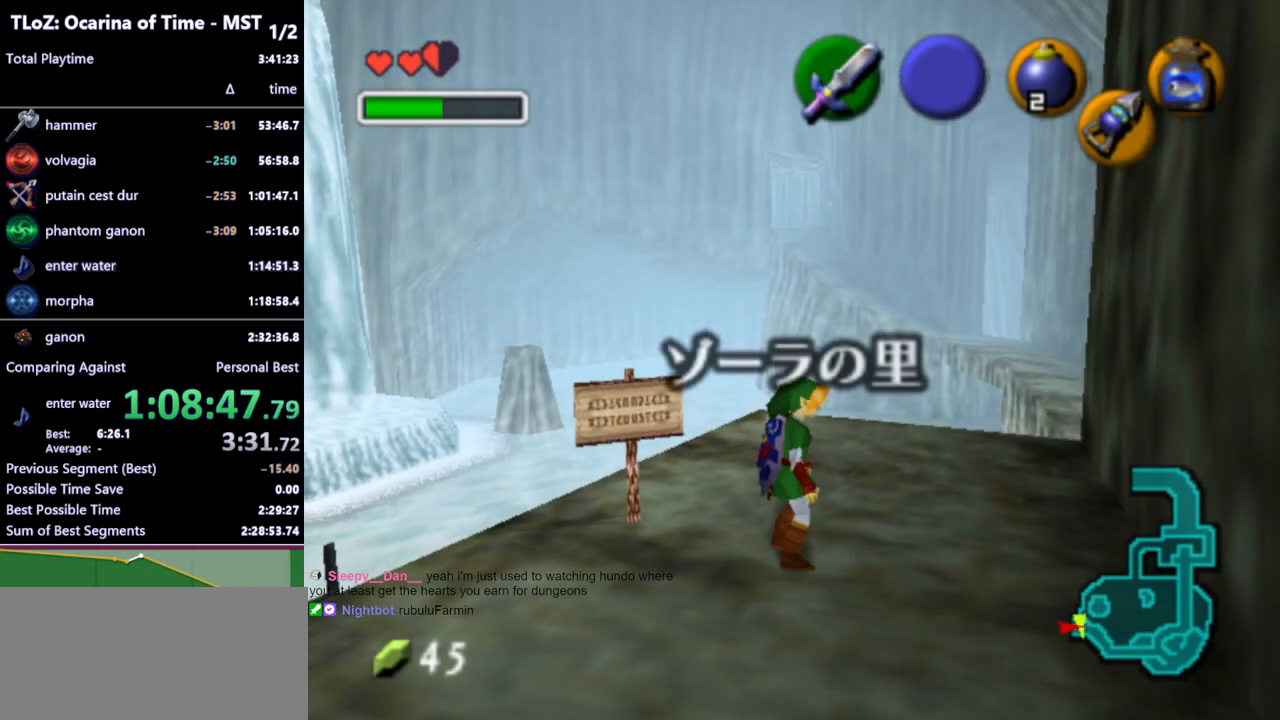
{"buttons": [], "left_stick": "center", "right_stick": "center", "events": [[233, "left_stick", "center"], [367, "L1", "down"], [500, "L1", "up"]]}
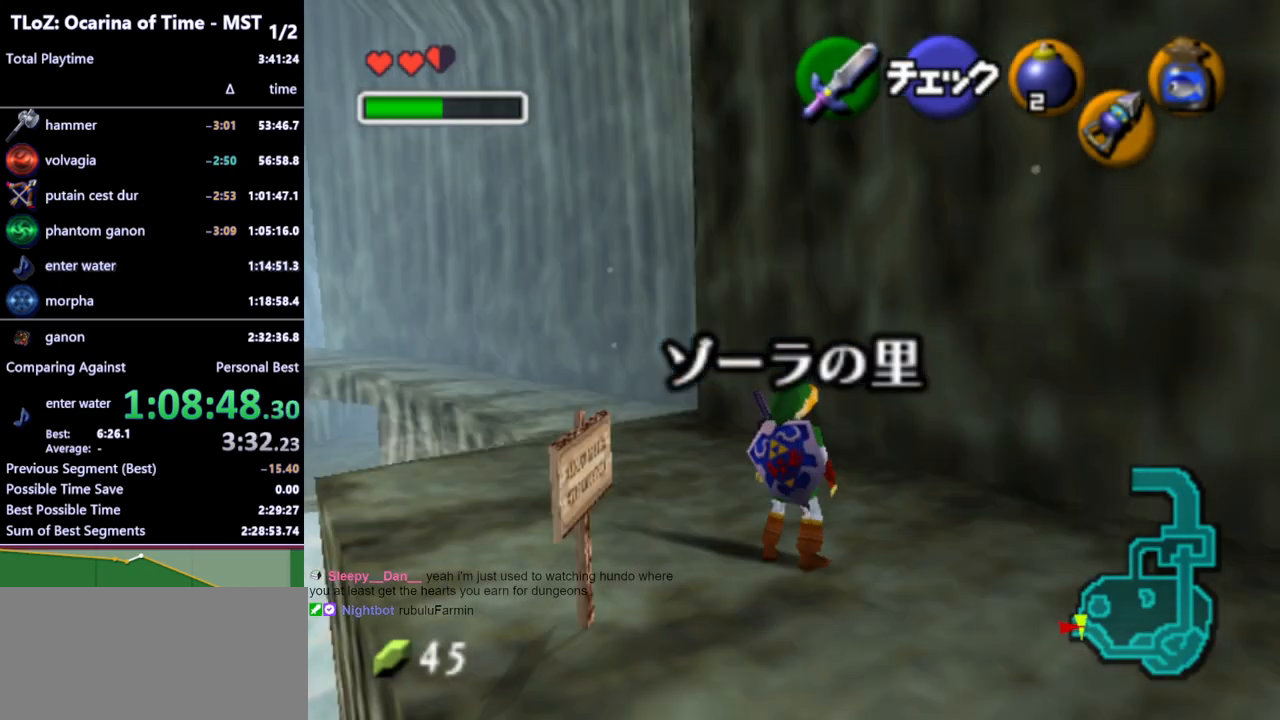
{"buttons": [], "left_stick": "center", "right_stick": "center", "events": []}
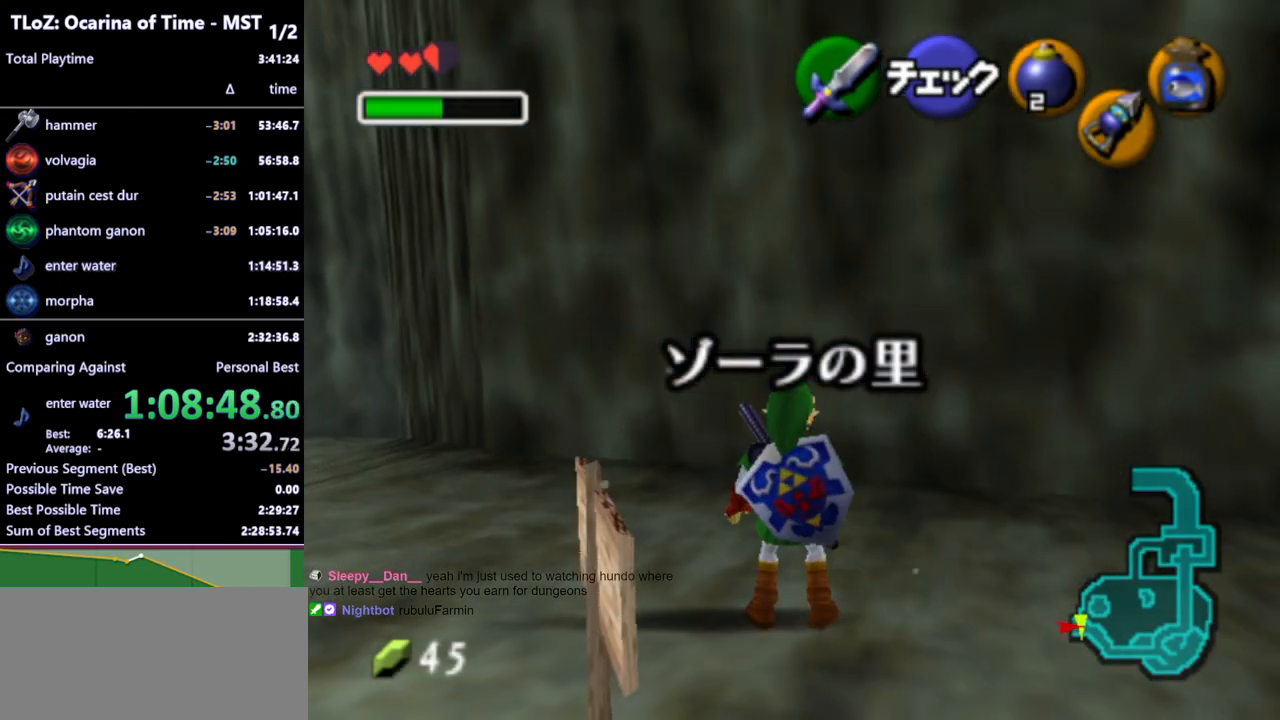
{"buttons": [], "left_stick": "center", "right_stick": "center", "events": []}
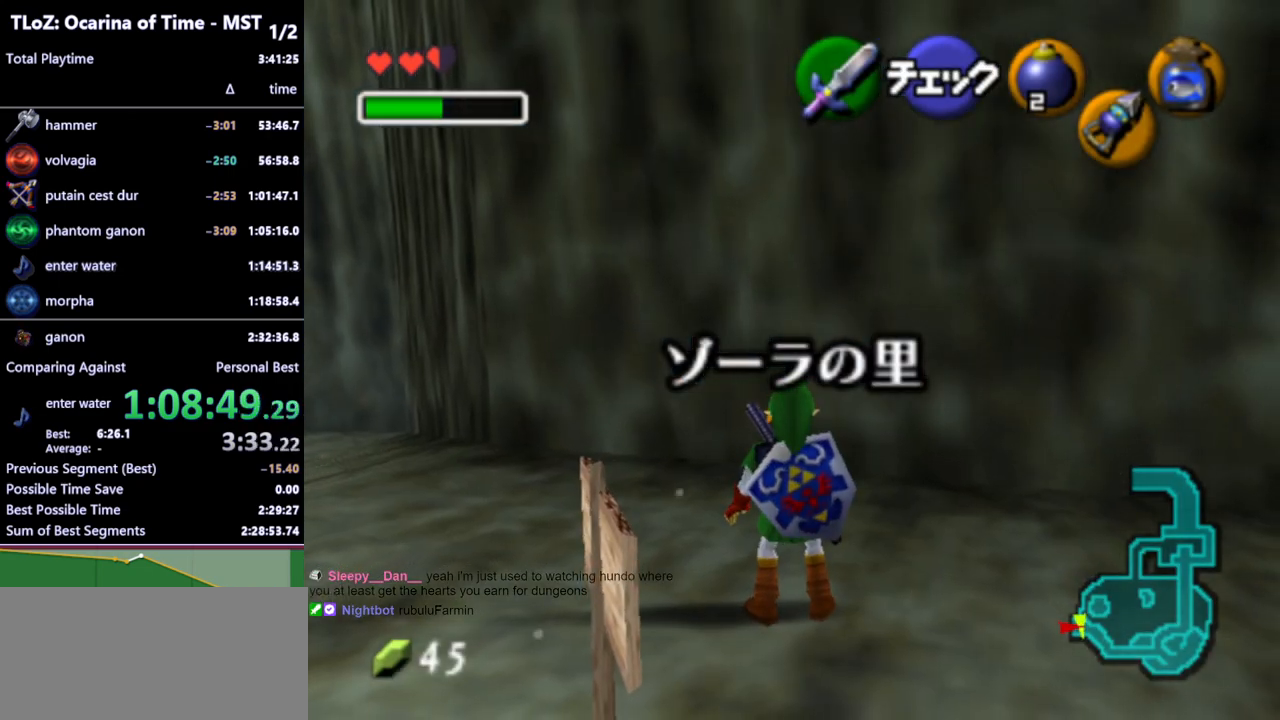
{"buttons": ["L1"], "left_stick": "down", "right_stick": "center", "events": [[67, "L1", "down"], [333, "left_stick", "down"]]}
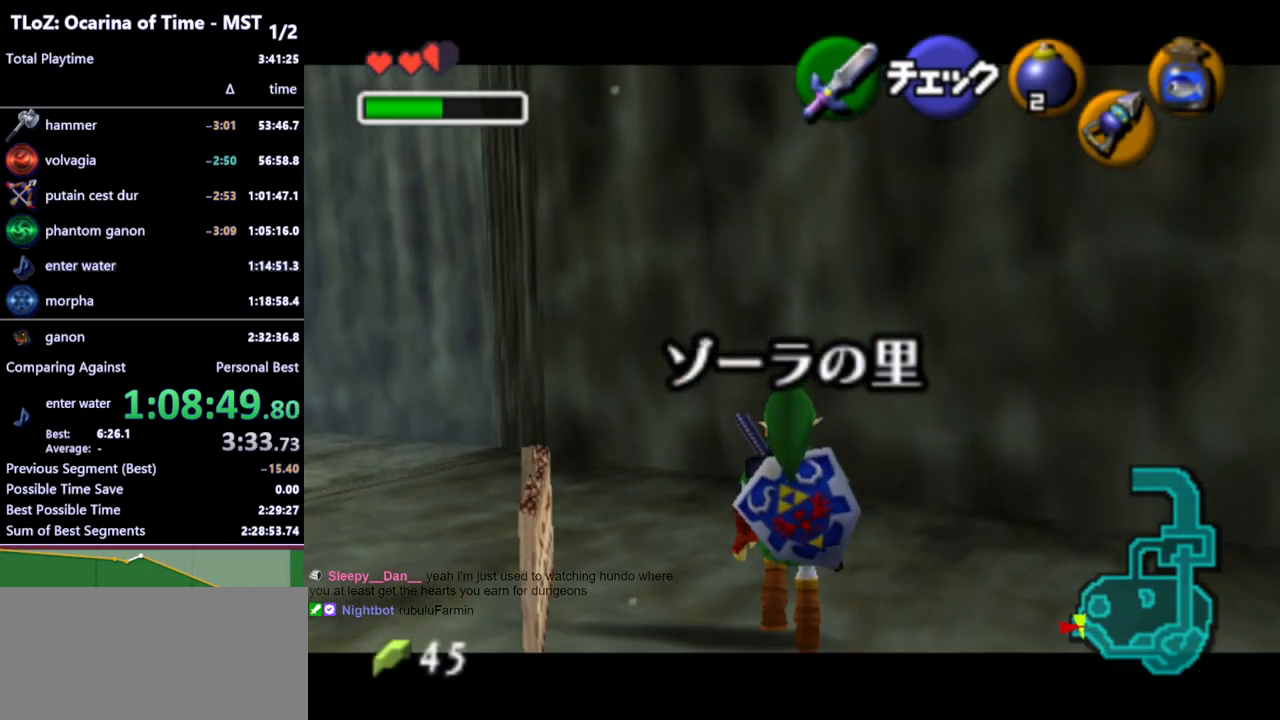
{"buttons": ["L1"], "left_stick": "down", "right_stick": "center", "events": []}
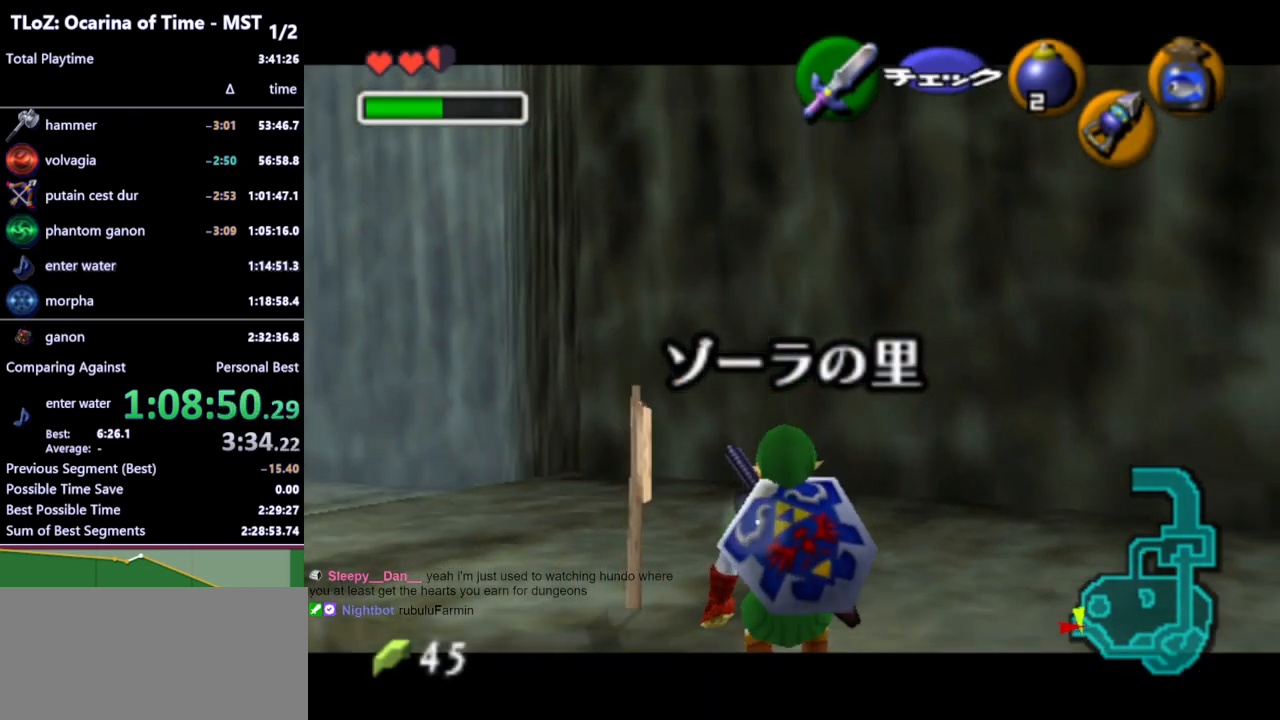
{"buttons": ["A"], "left_stick": "center", "right_stick": "center", "events": [[267, "L1", "up"], [267, "left_stick", "center"], [467, "A", "down"]]}
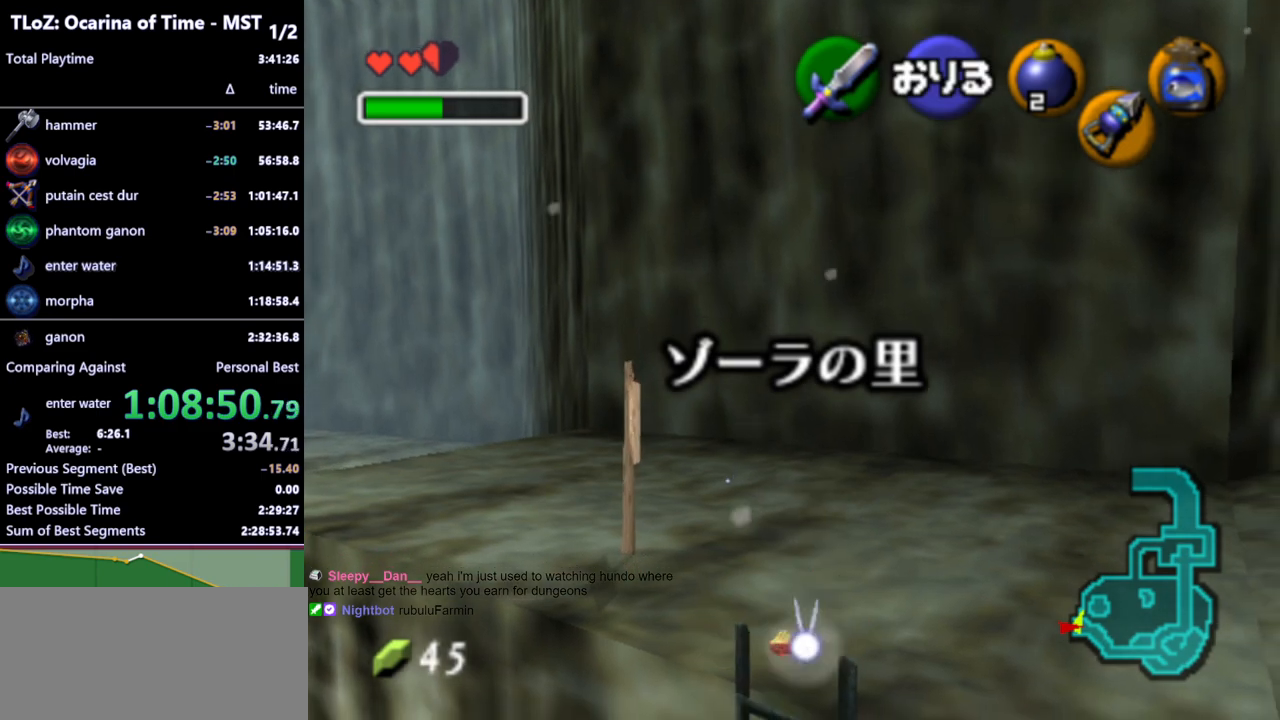
{"buttons": [], "left_stick": "up", "right_stick": "center", "events": [[67, "A", "up"], [233, "left_stick", "up"]]}
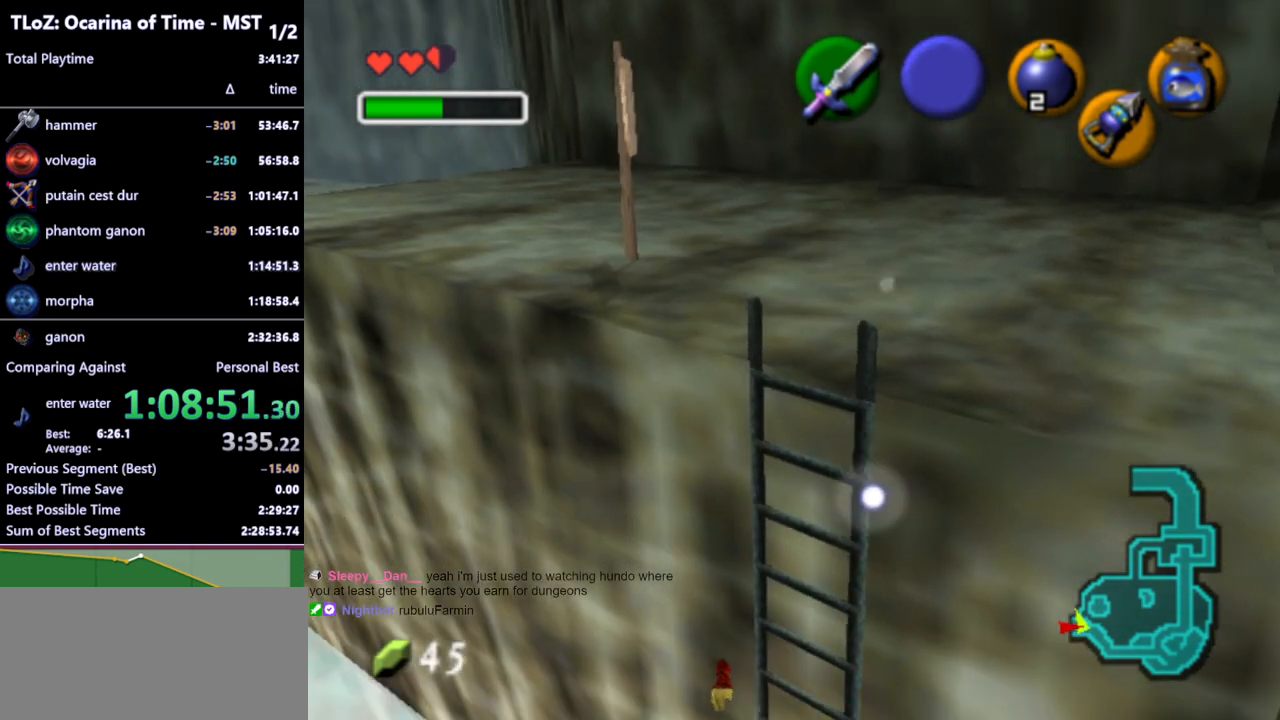
{"buttons": ["A"], "left_stick": "up", "right_stick": "center", "events": [[500, "A", "down"]]}
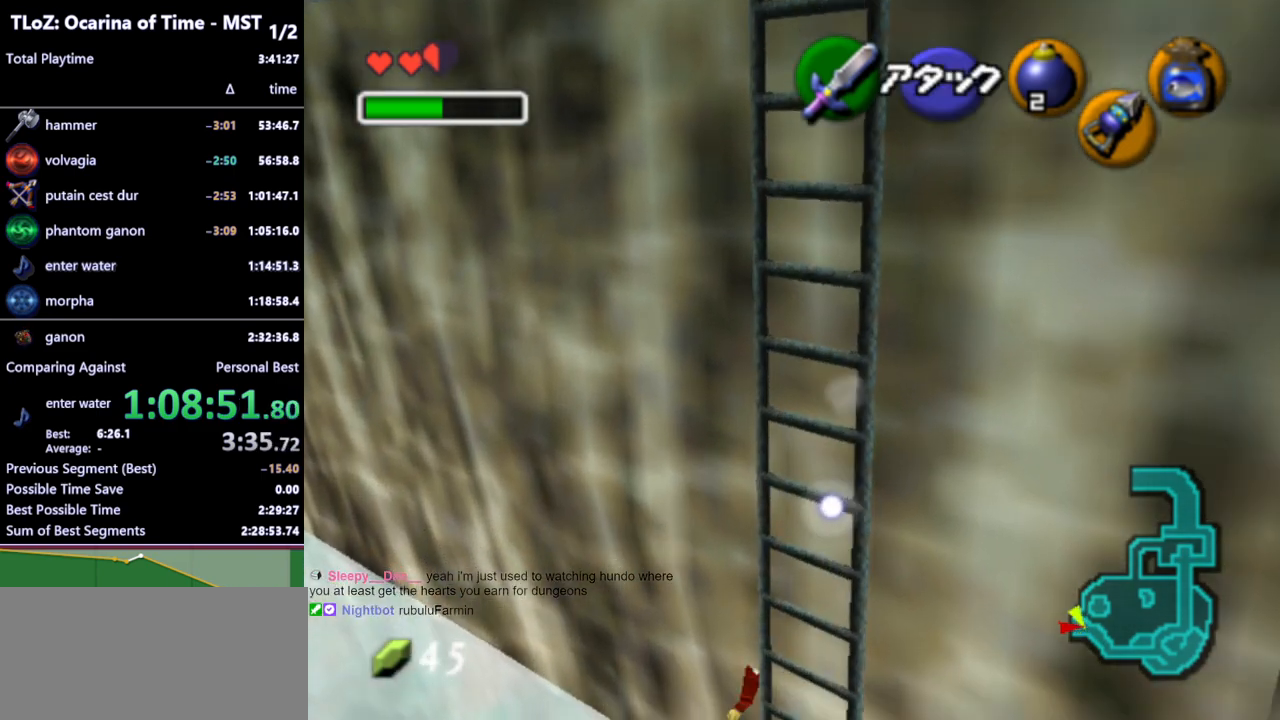
{"buttons": [], "left_stick": "up", "right_stick": "center", "events": [[100, "A", "up"], [100, "L1", "down"], [300, "L1", "up"]]}
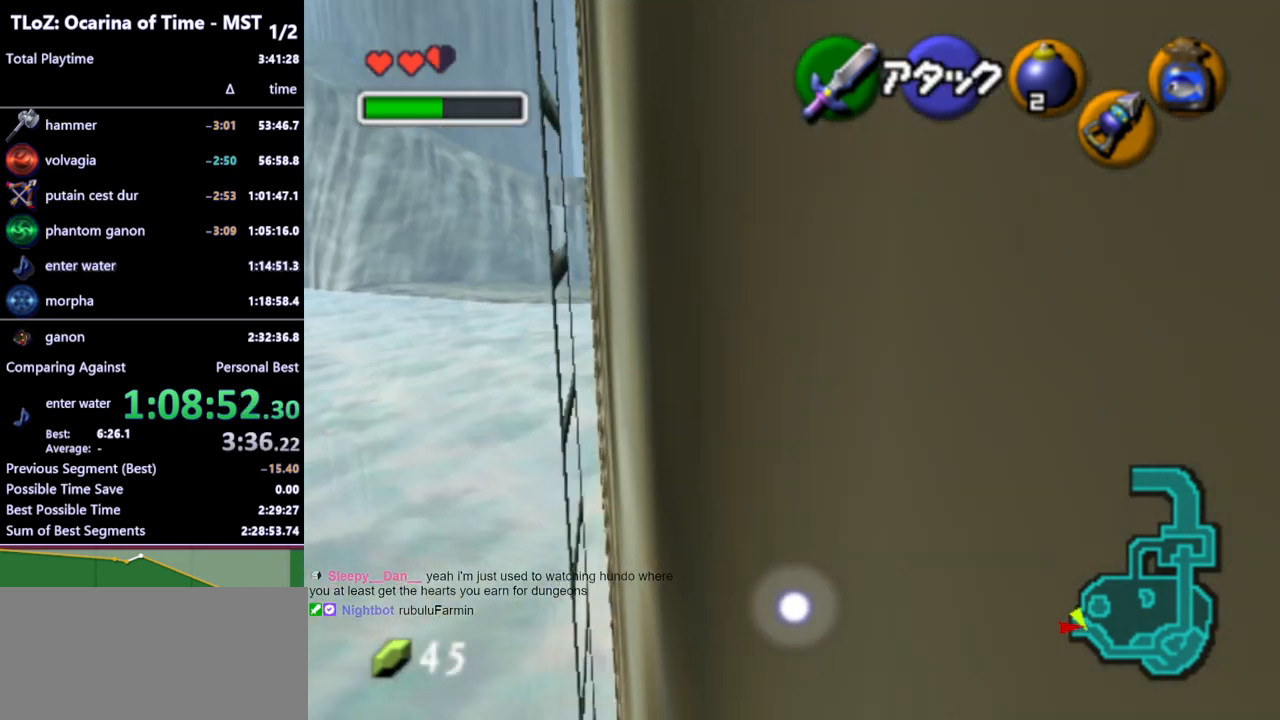
{"buttons": [], "left_stick": "up", "right_stick": "center", "events": []}
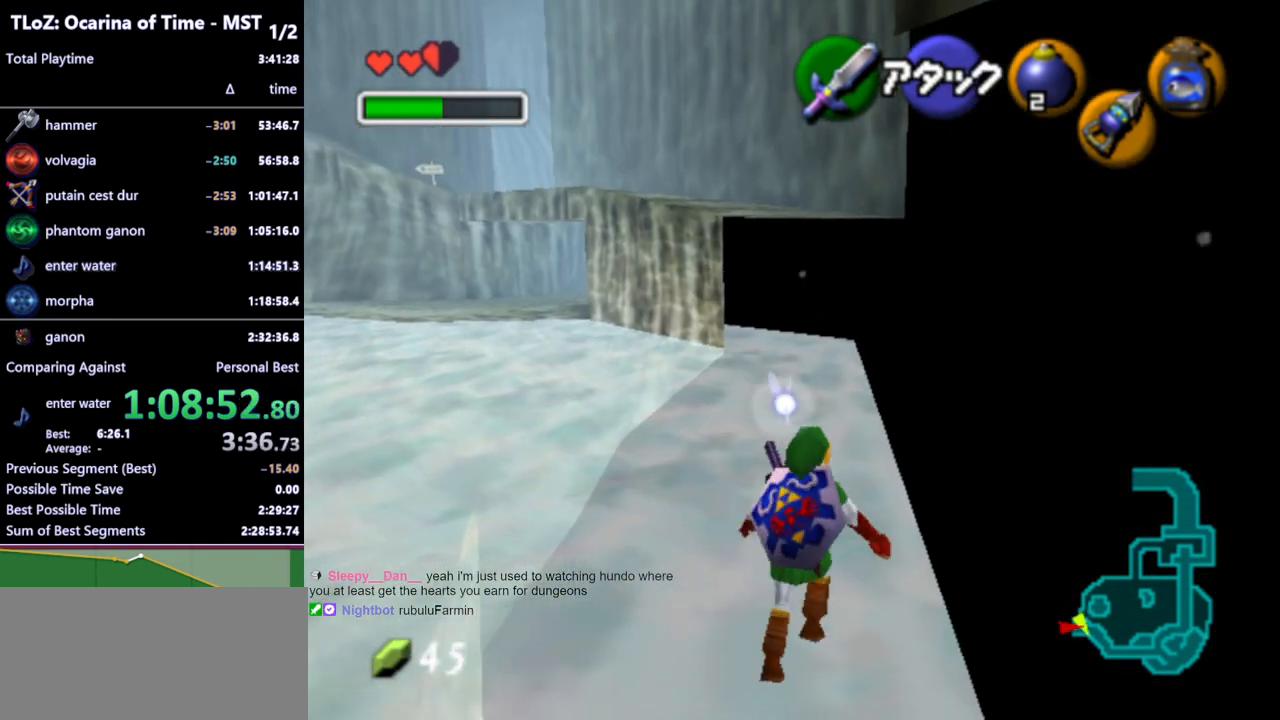
{"buttons": [], "left_stick": "up", "right_stick": "center", "events": []}
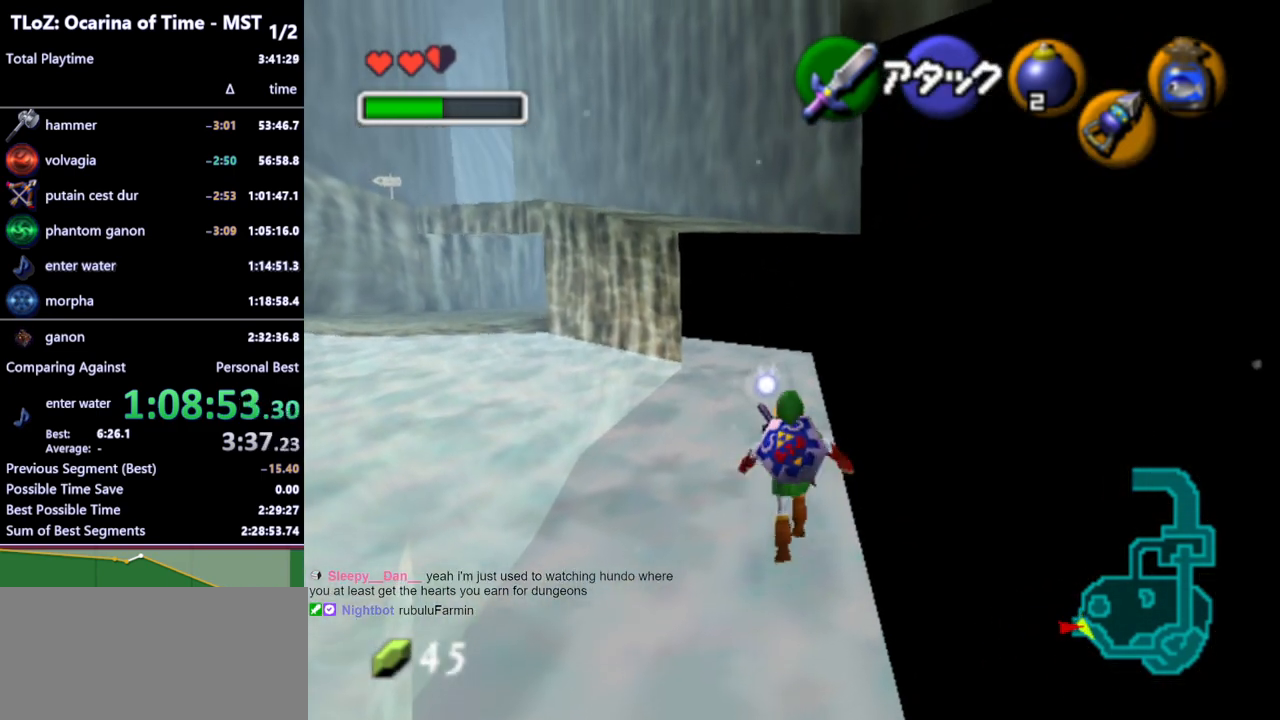
{"buttons": [], "left_stick": "up", "right_stick": "center", "events": [[67, "A", "down"], [167, "A", "up"]]}
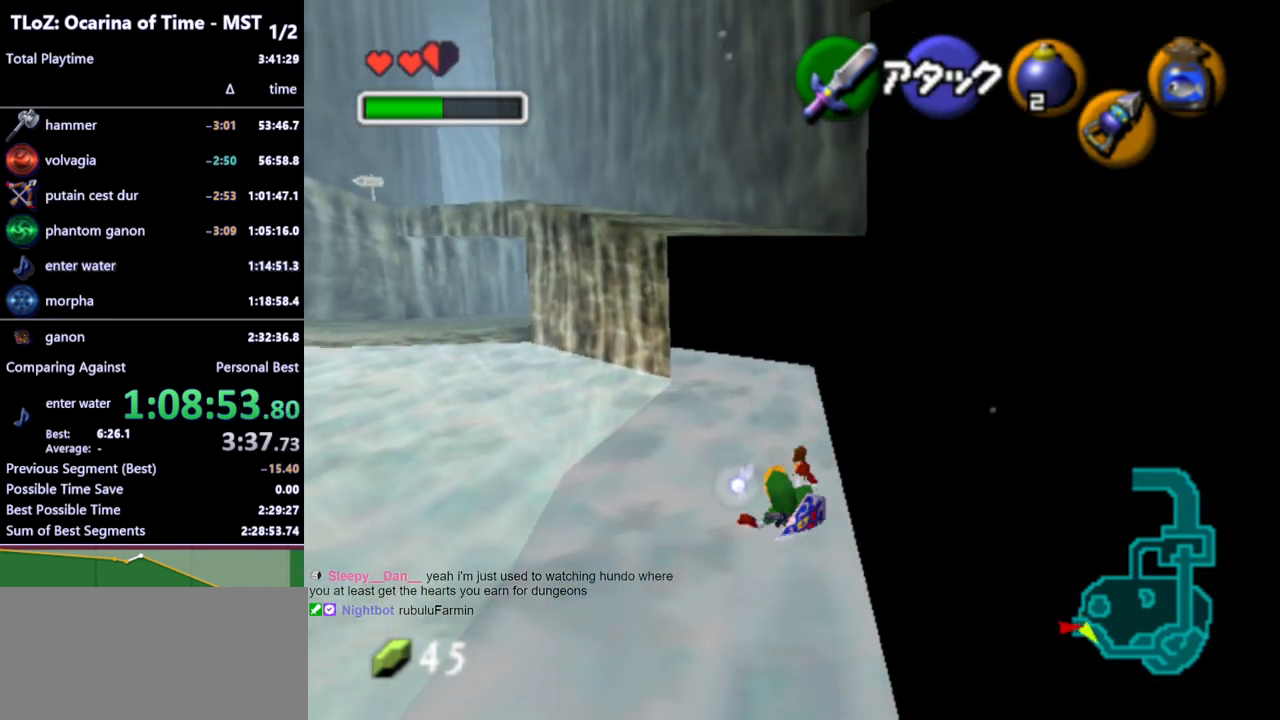
{"buttons": [], "left_stick": "up", "right_stick": "center", "events": [[233, "A", "down"], [333, "A", "up"]]}
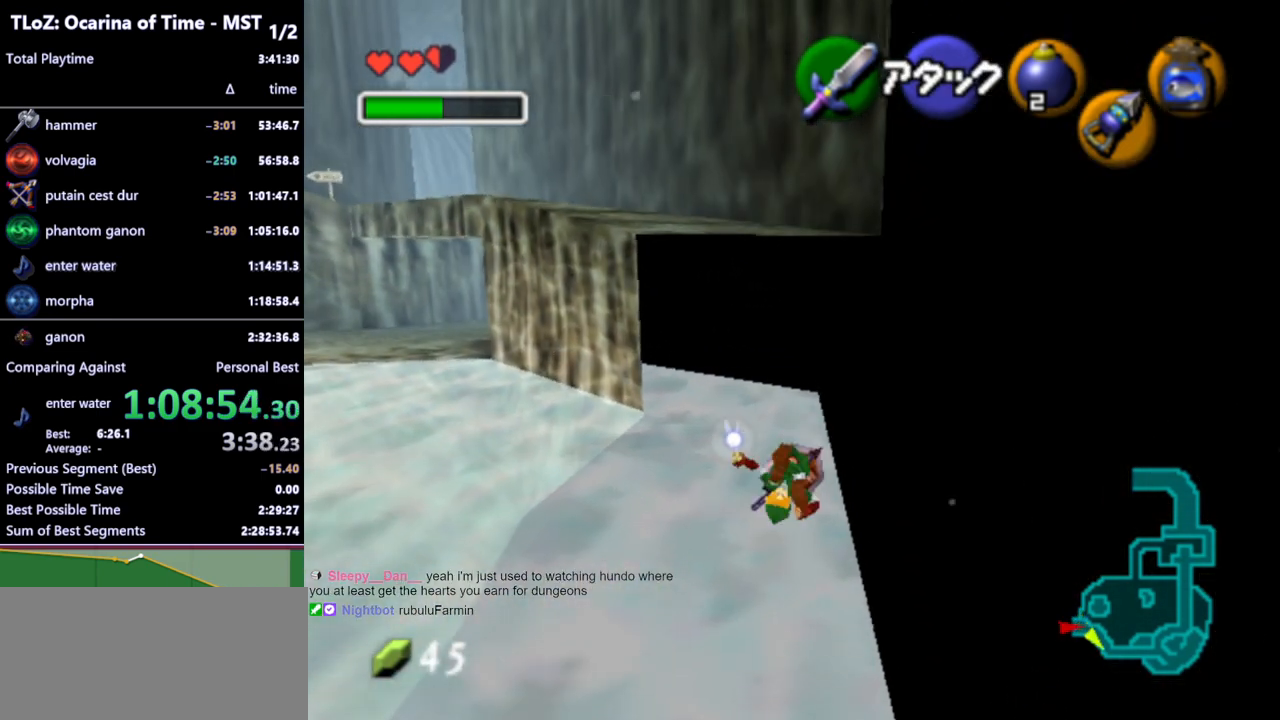
{"buttons": [], "left_stick": "up", "right_stick": "center", "events": []}
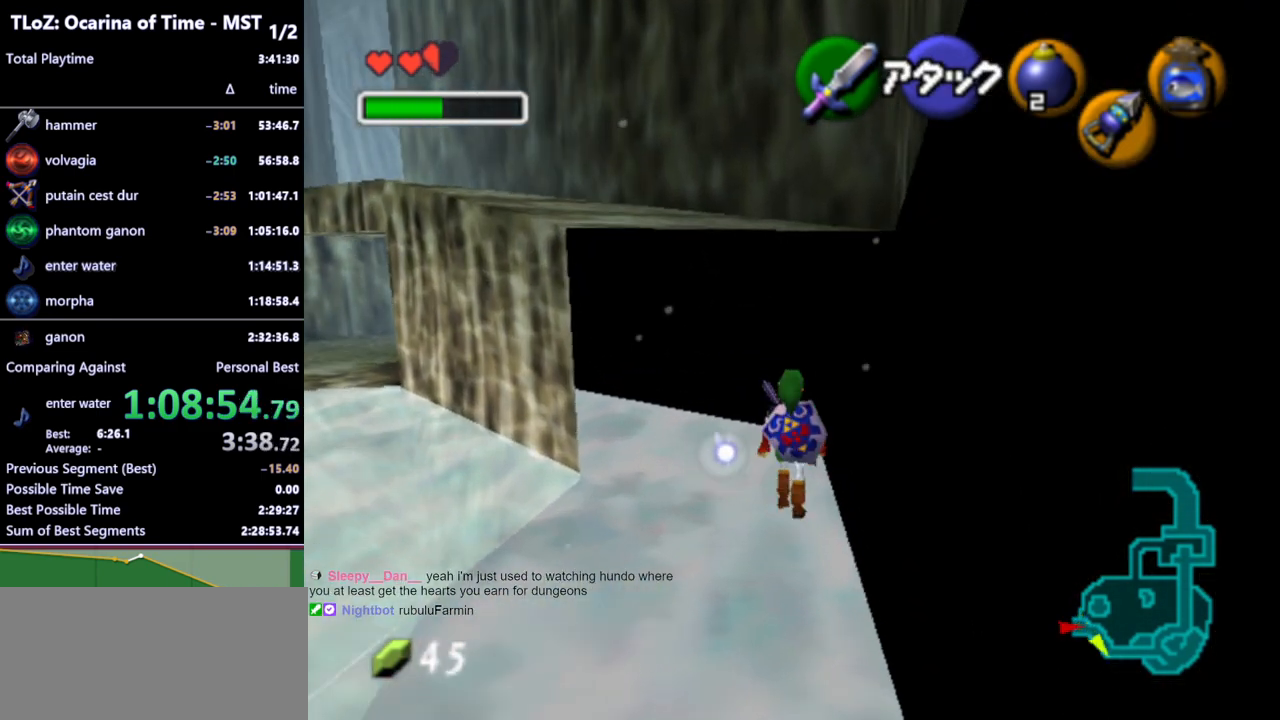
{"buttons": [], "left_stick": "up", "right_stick": "center", "events": [[300, "B", "down"], [400, "B", "up"]]}
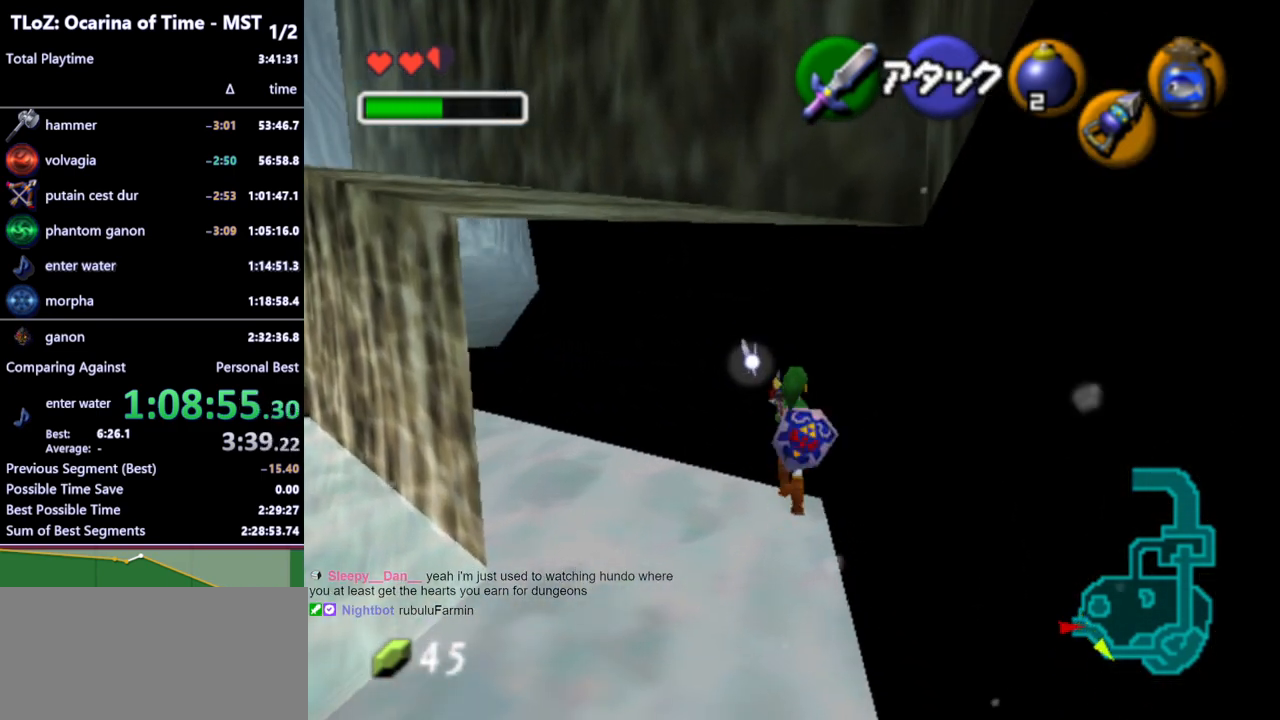
{"buttons": ["L1"], "left_stick": "center", "right_stick": "center", "events": [[33, "left_stick", "center"], [333, "left_stick", "left"], [500, "L1", "down"], [500, "left_stick", "center"]]}
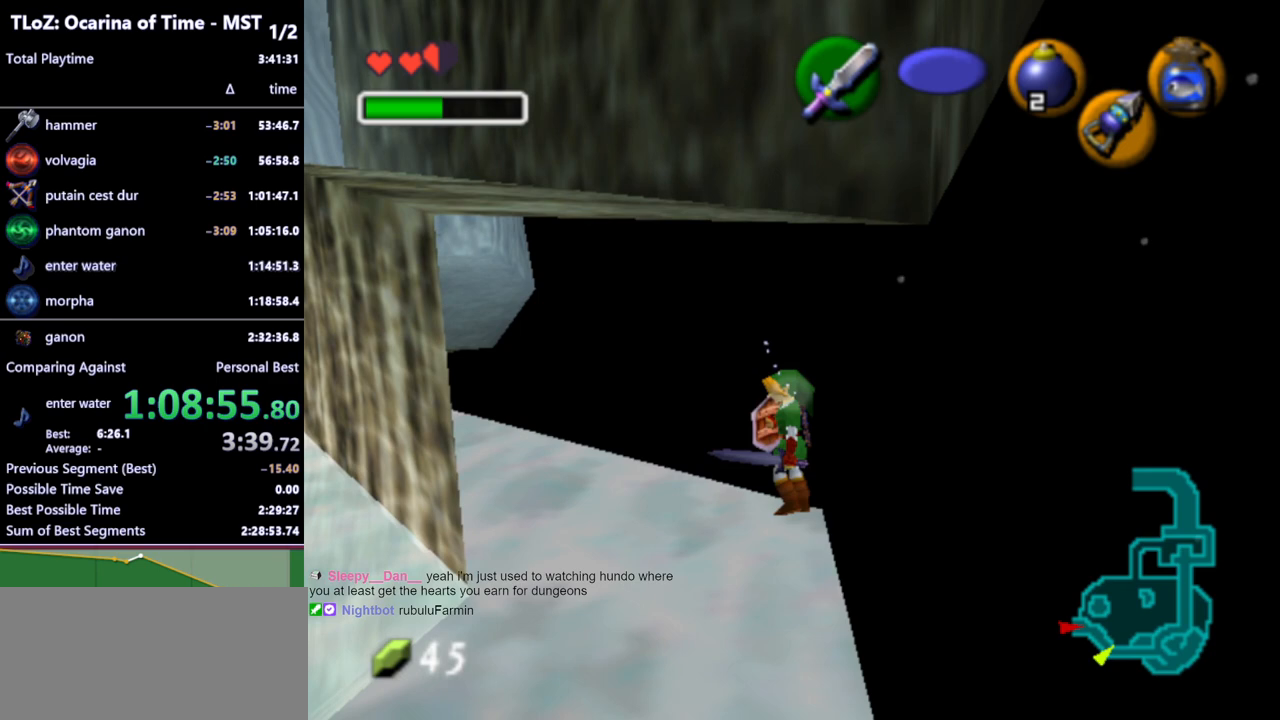
{"buttons": [], "left_stick": "center", "right_stick": "center", "events": [[100, "left_stick", "right"], [167, "A", "down"], [233, "A", "up"], [467, "L1", "up"], [500, "left_stick", "center"]]}
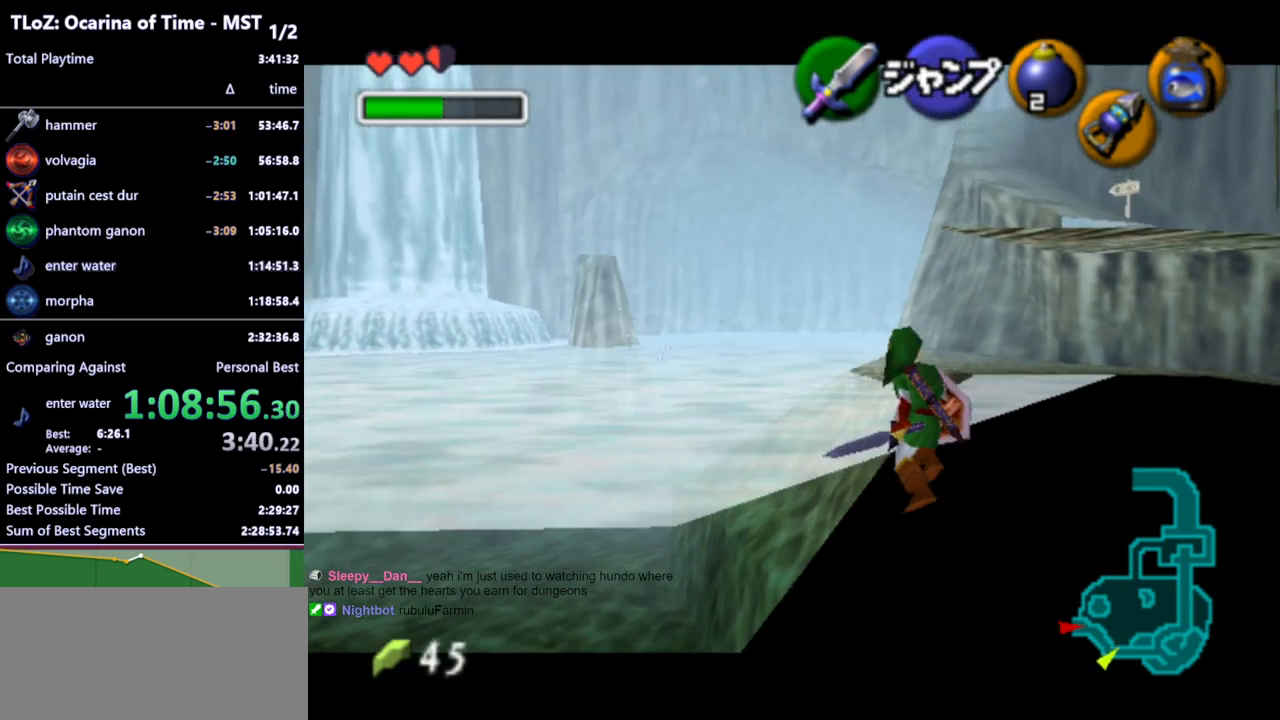
{"buttons": [], "left_stick": "up", "right_stick": "center", "events": [[233, "left_stick", "up"]]}
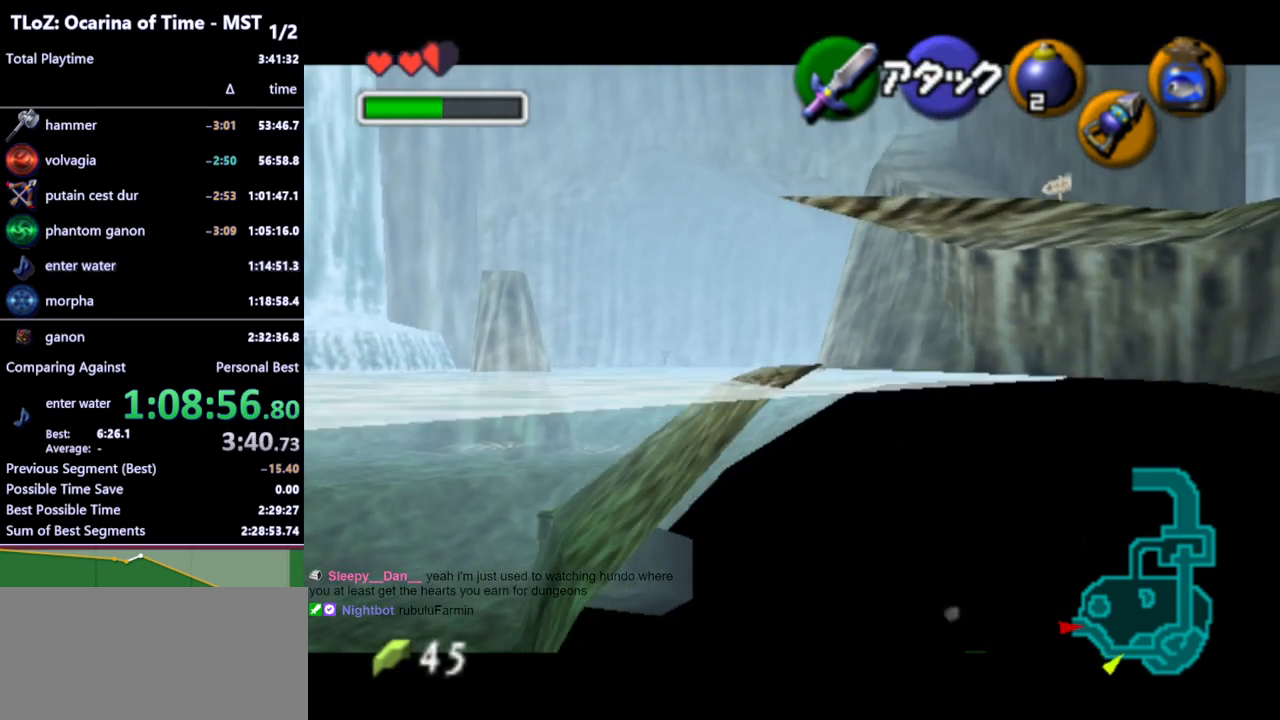
{"buttons": [], "left_stick": "up", "right_stick": "center", "events": [[100, "B", "down"], [167, "B", "up"]]}